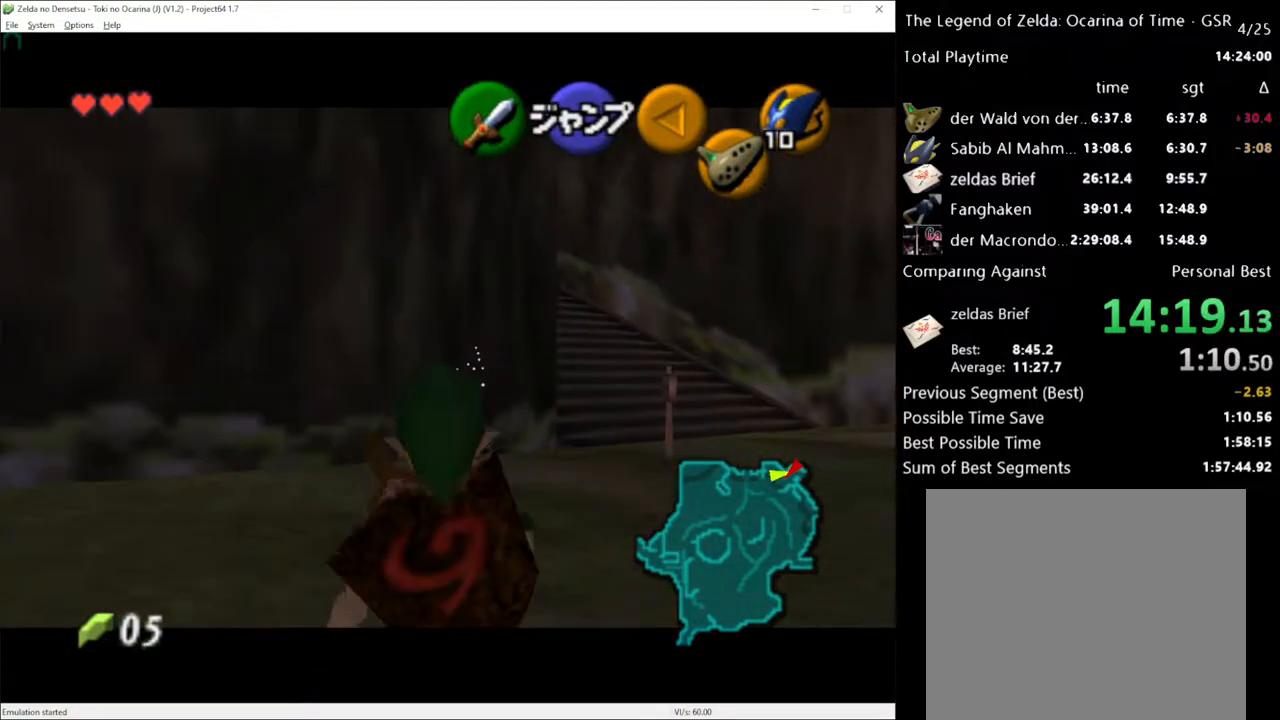
Gameplay with a controller (Xbox layout); each line is a JSON object with the inputs held at the frame after it. "events" lists button and stick changes between this image and that frame as [ms after this image, input, new state], when the widget could be followed in between. Not read: L3 R3.
{"buttons": ["L1"], "left_stick": "down", "right_stick": "center", "events": []}
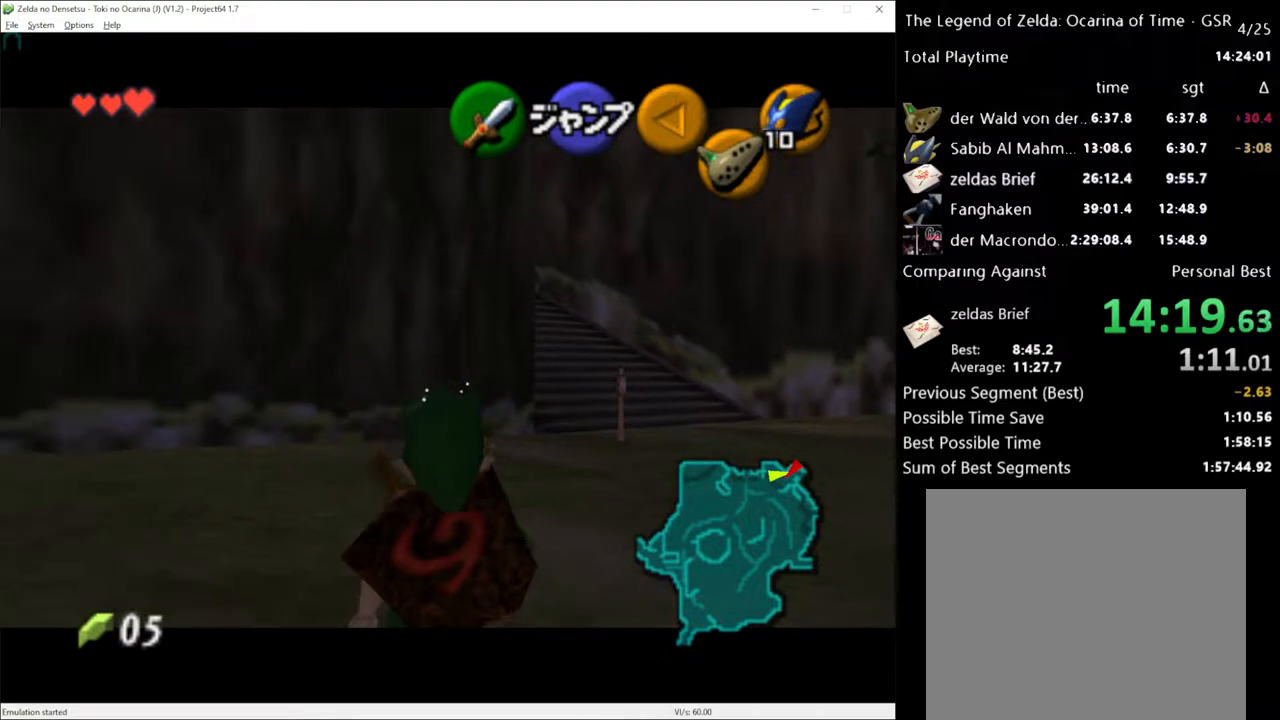
{"buttons": ["L1"], "left_stick": "down-right", "right_stick": "center", "events": [[400, "left_stick", "down-right"]]}
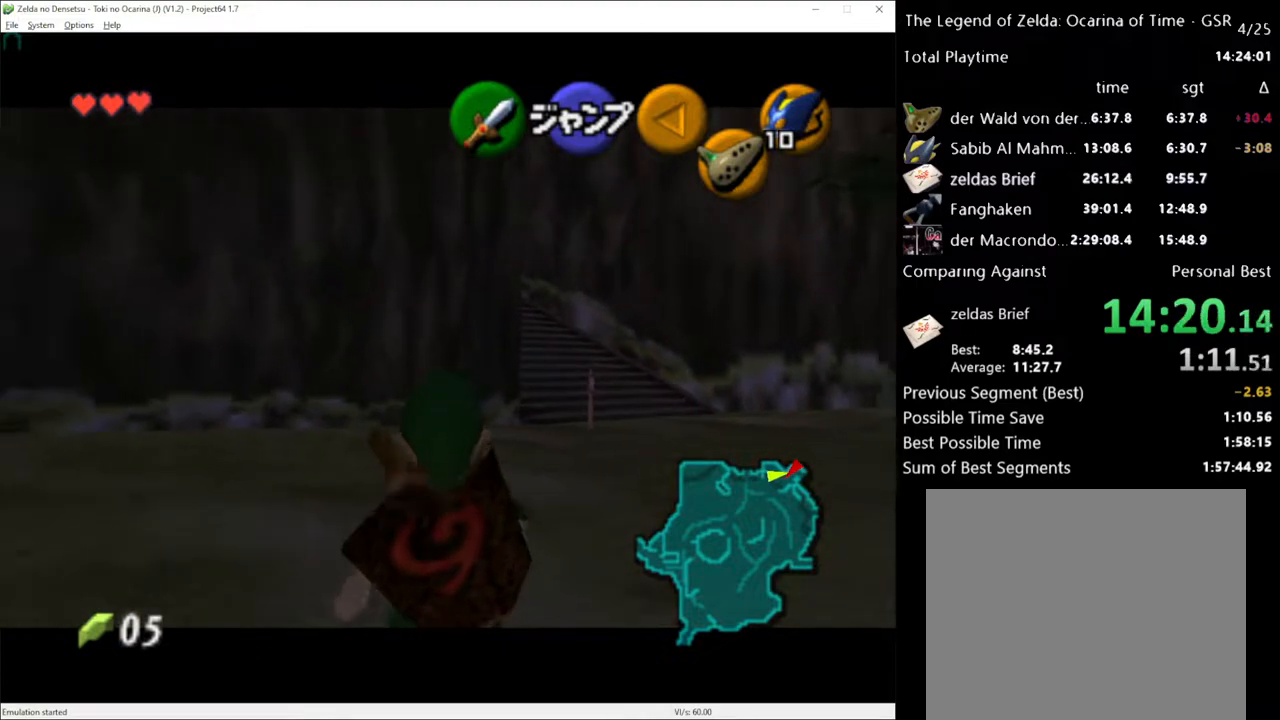
{"buttons": ["L1"], "left_stick": "down-right", "right_stick": "center", "events": []}
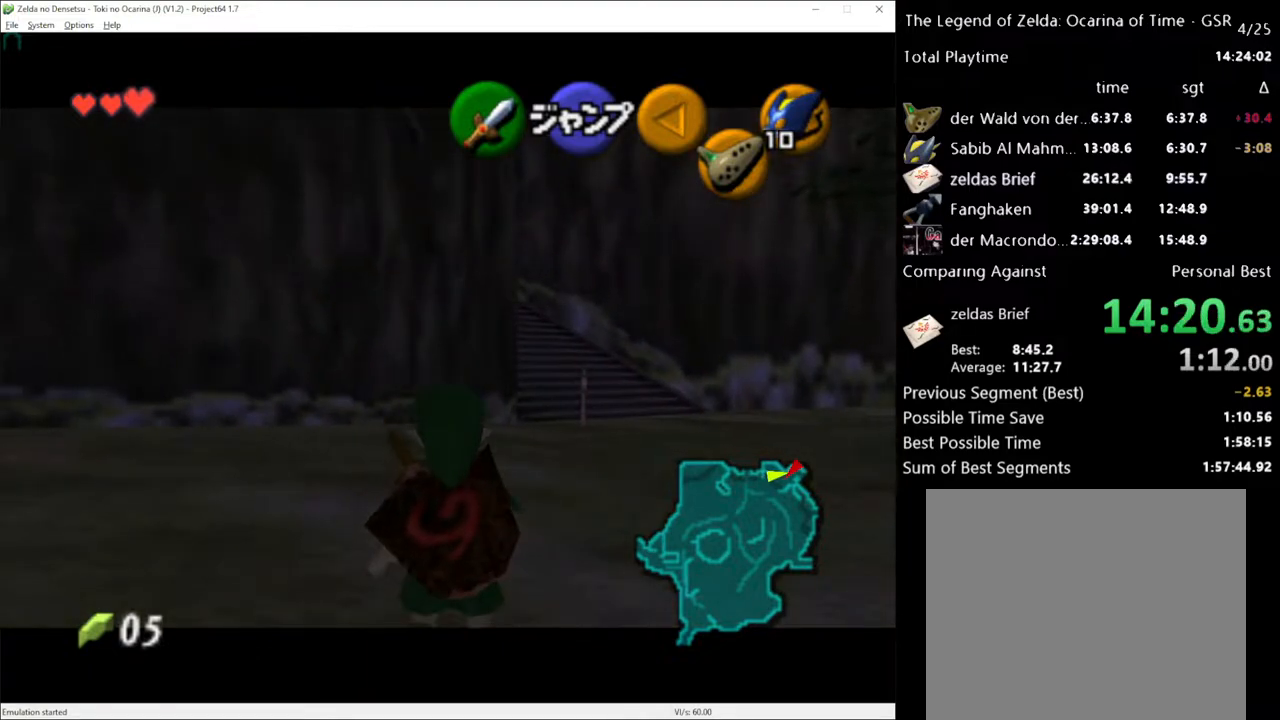
{"buttons": ["L1"], "left_stick": "down-right", "right_stick": "center", "events": []}
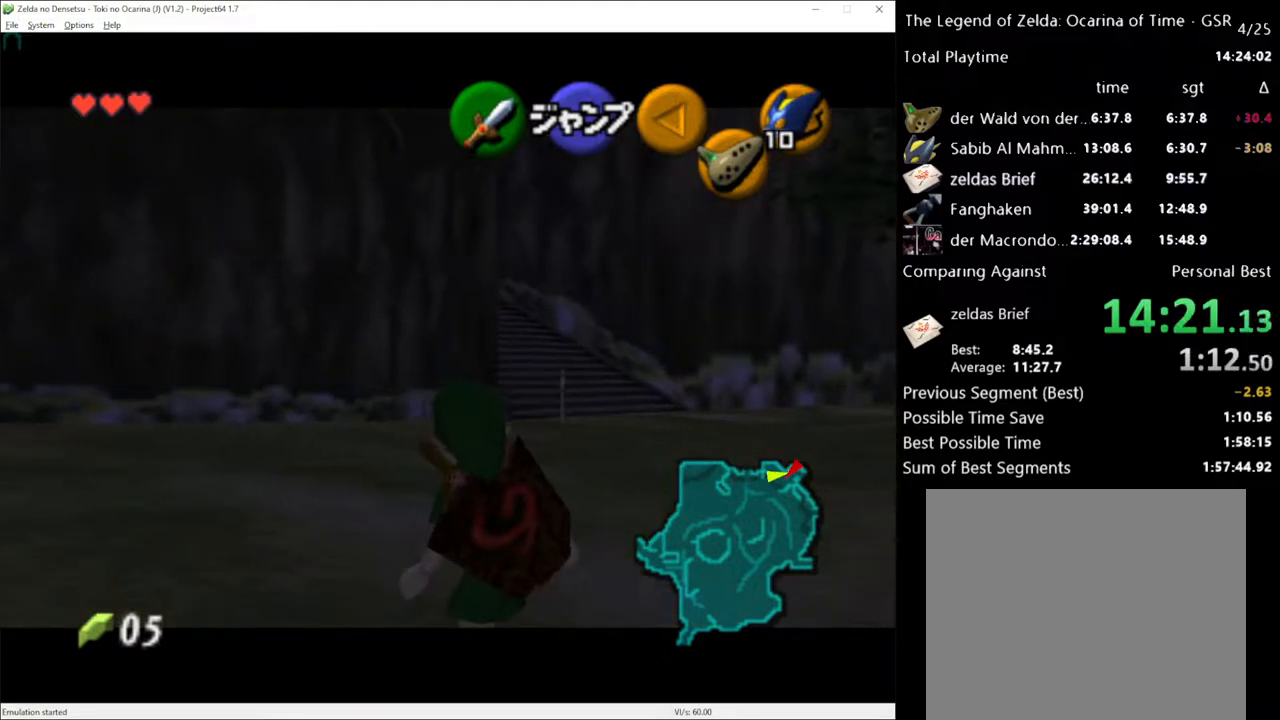
{"buttons": ["L1"], "left_stick": "down", "right_stick": "center", "events": [[350, "left_stick", "down"]]}
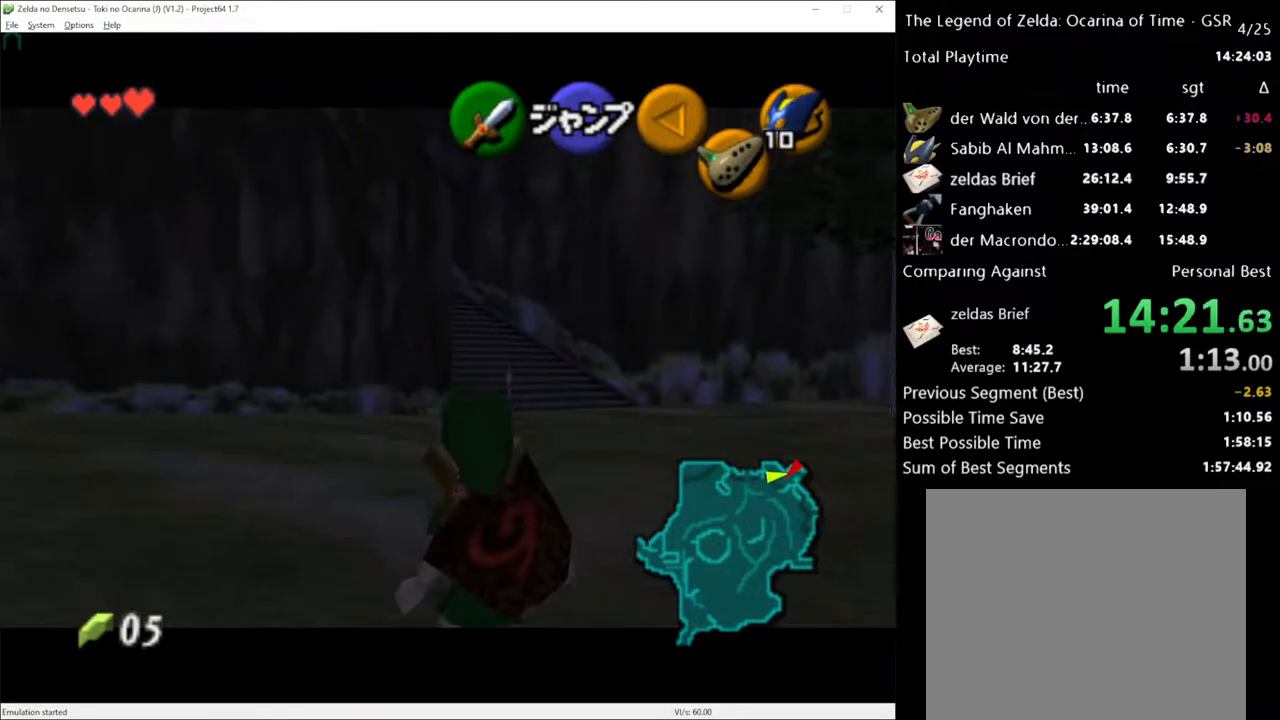
{"buttons": ["L1"], "left_stick": "down", "right_stick": "center", "events": []}
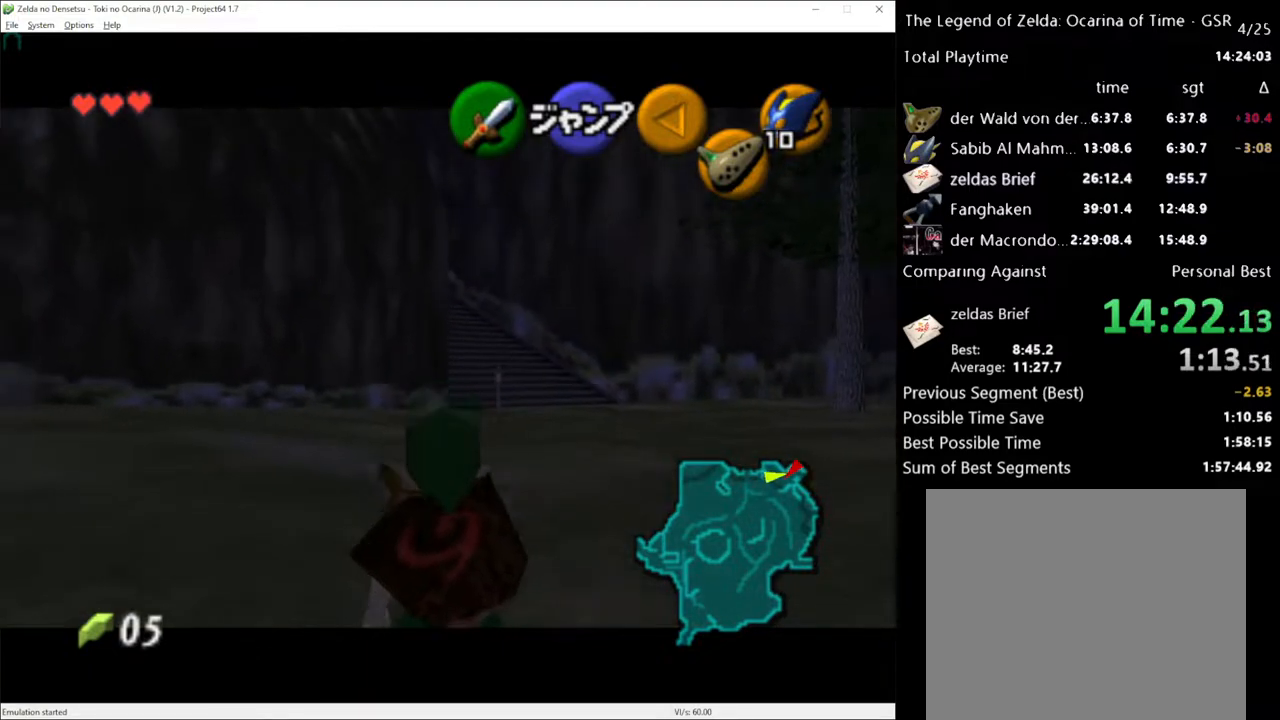
{"buttons": ["L1"], "left_stick": "down", "right_stick": "center", "events": []}
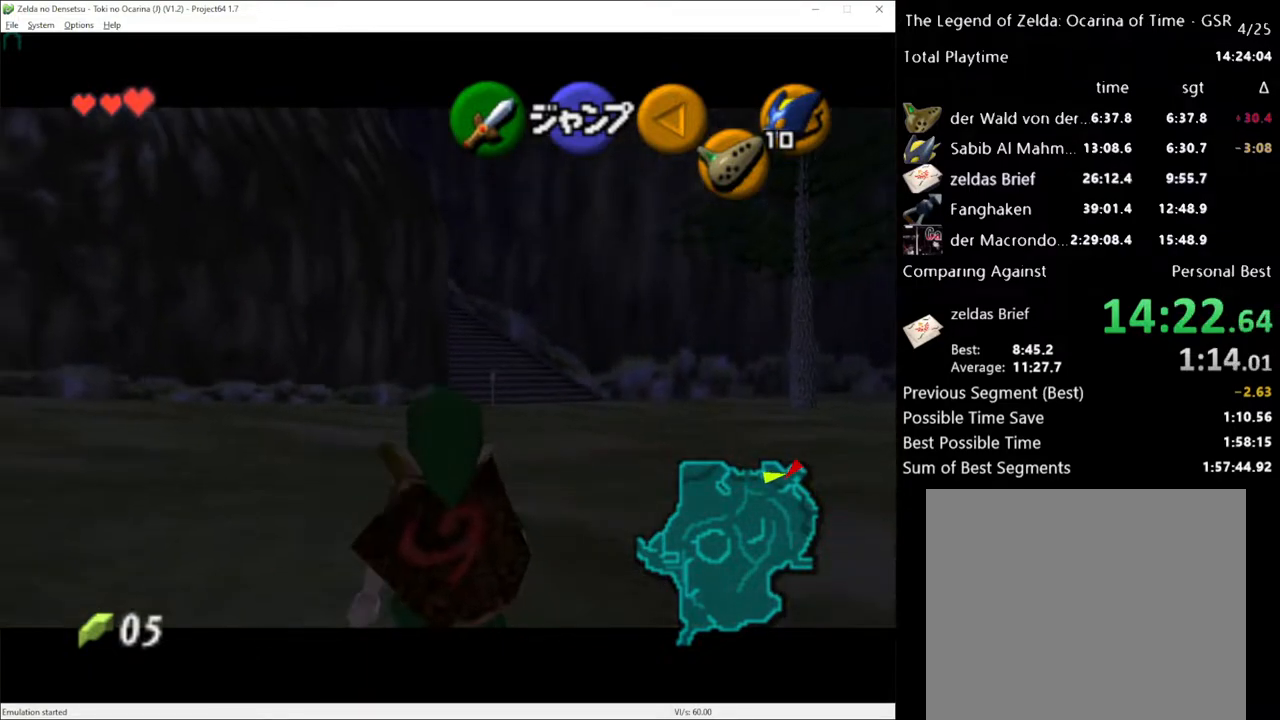
{"buttons": ["L1"], "left_stick": "center", "right_stick": "center", "events": [[217, "left_stick", "center"]]}
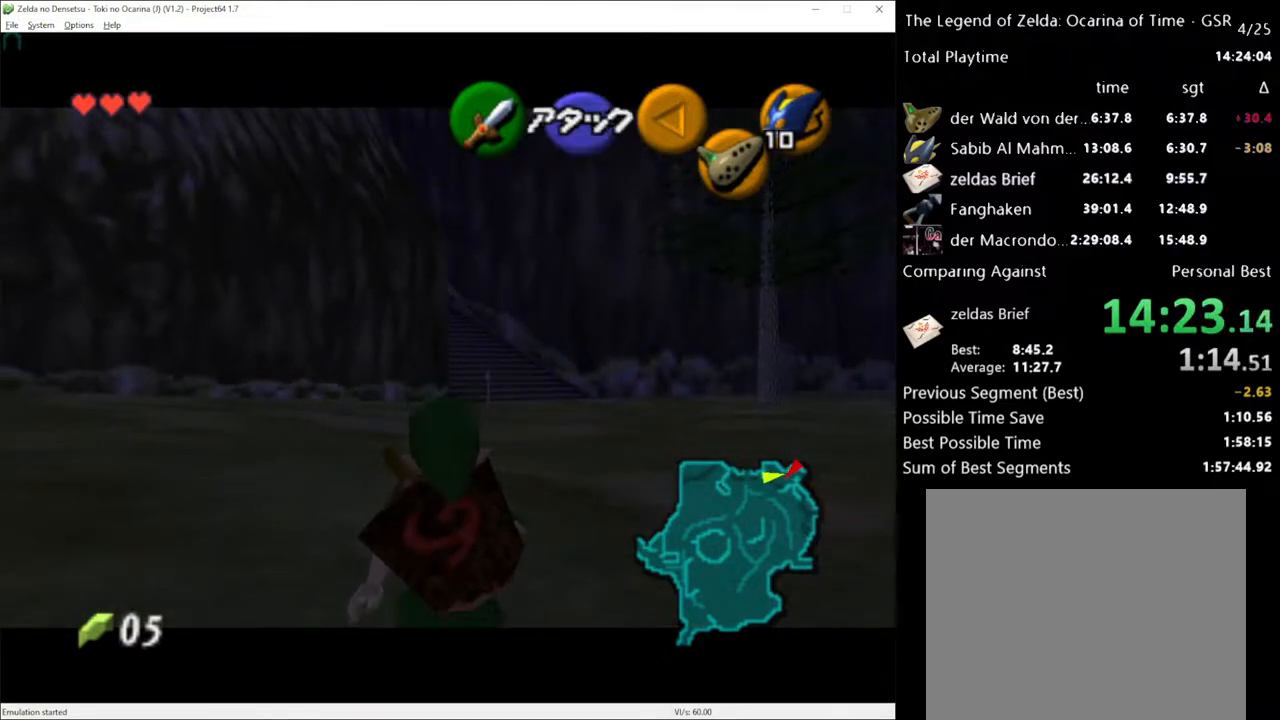
{"buttons": ["L1"], "left_stick": "down", "right_stick": "center", "events": [[33, "left_stick", "down"]]}
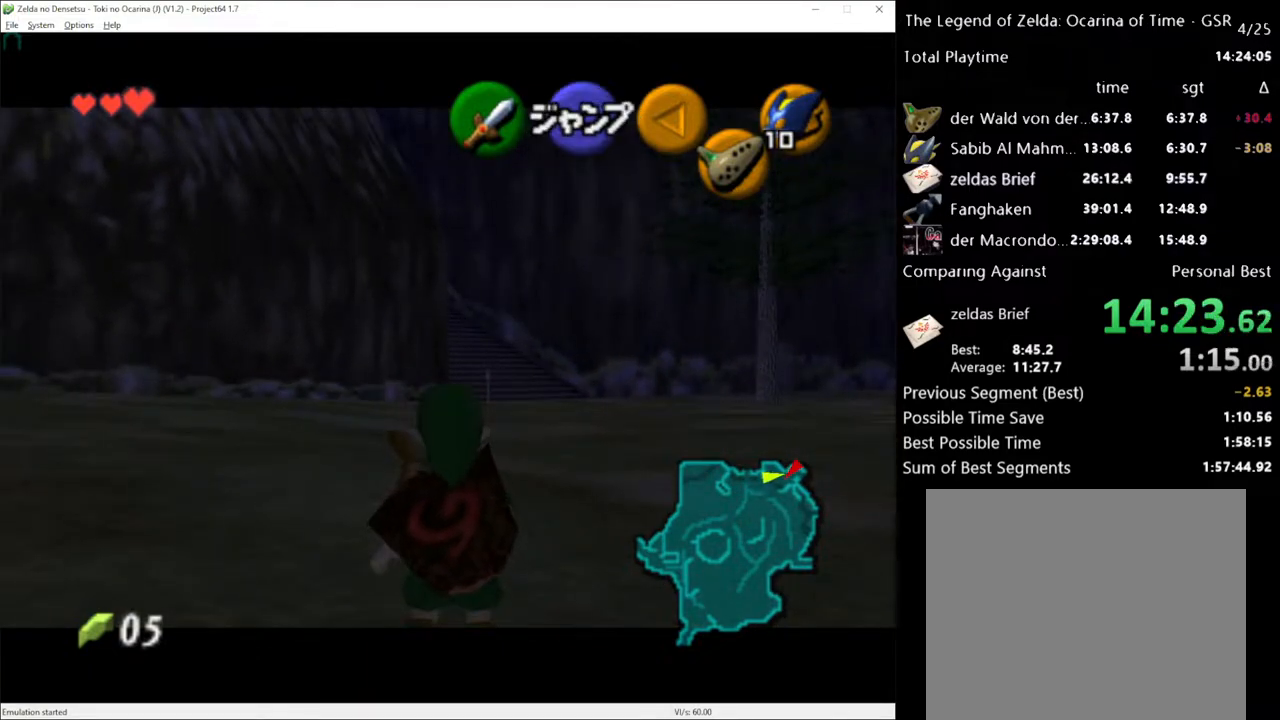
{"buttons": ["L1"], "left_stick": "down", "right_stick": "center", "events": []}
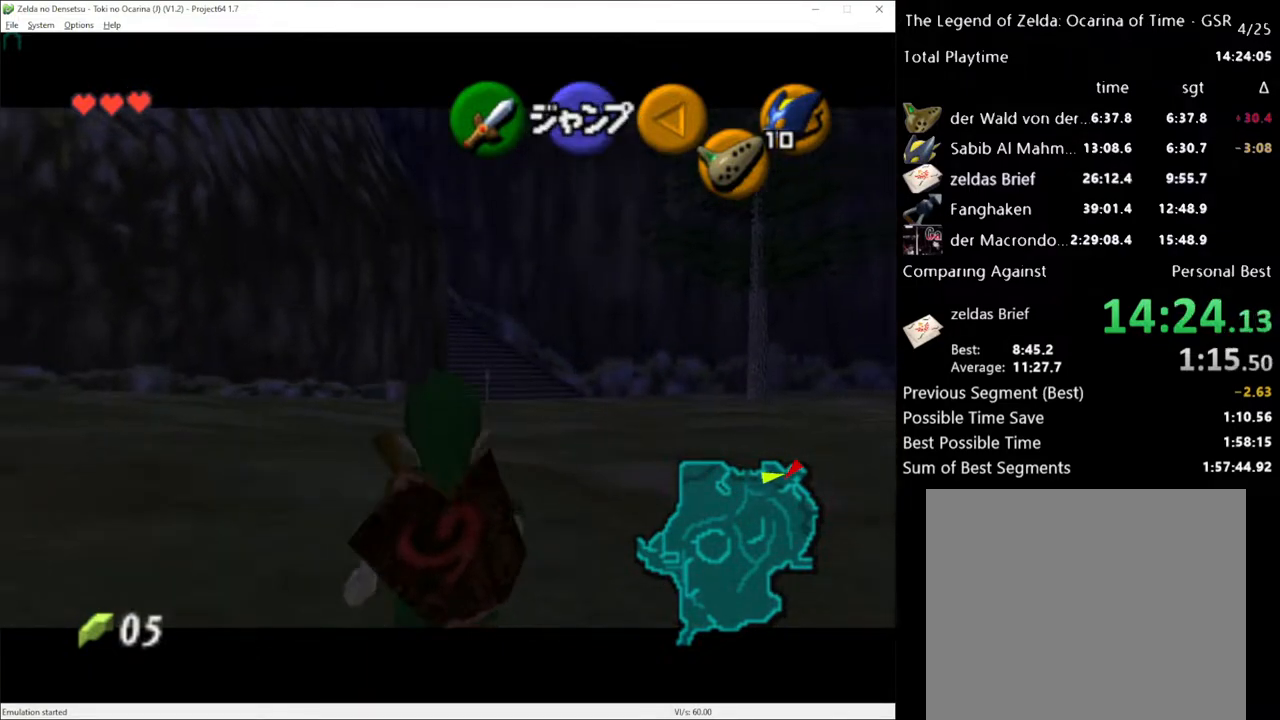
{"buttons": ["L1"], "left_stick": "center", "right_stick": "center", "events": [[217, "left_stick", "center"]]}
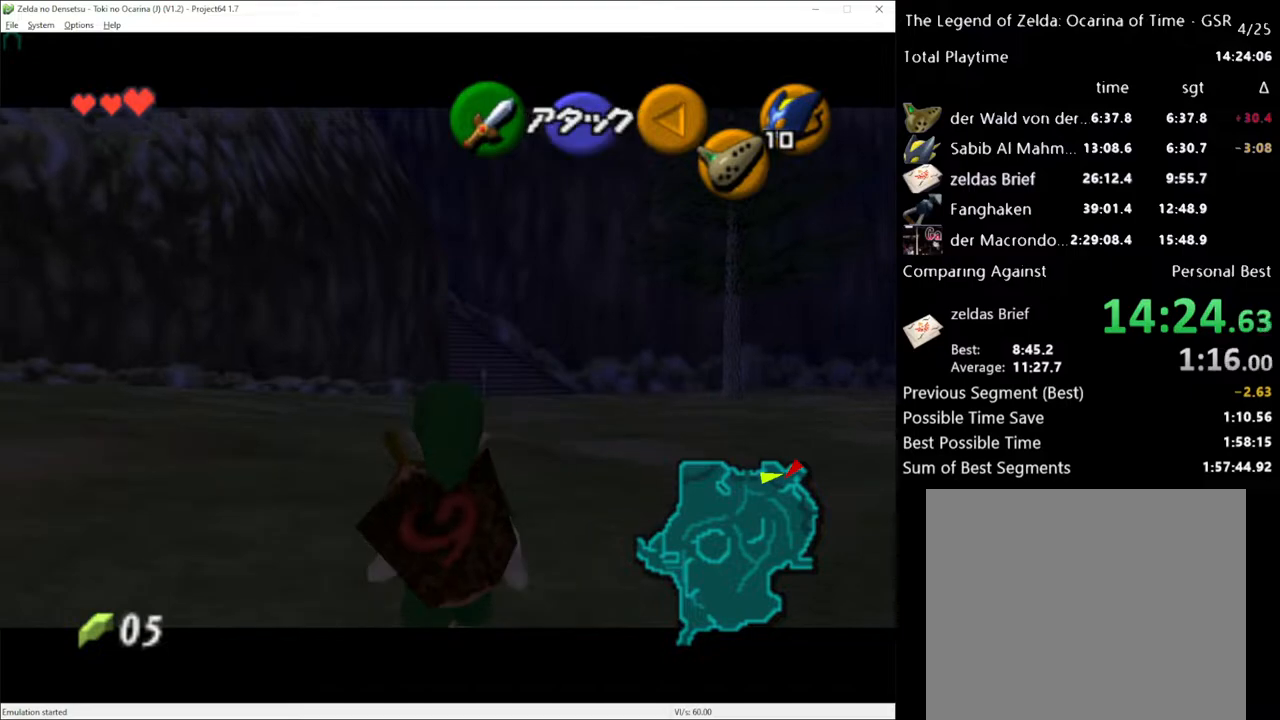
{"buttons": ["L1"], "left_stick": "center", "right_stick": "center", "events": []}
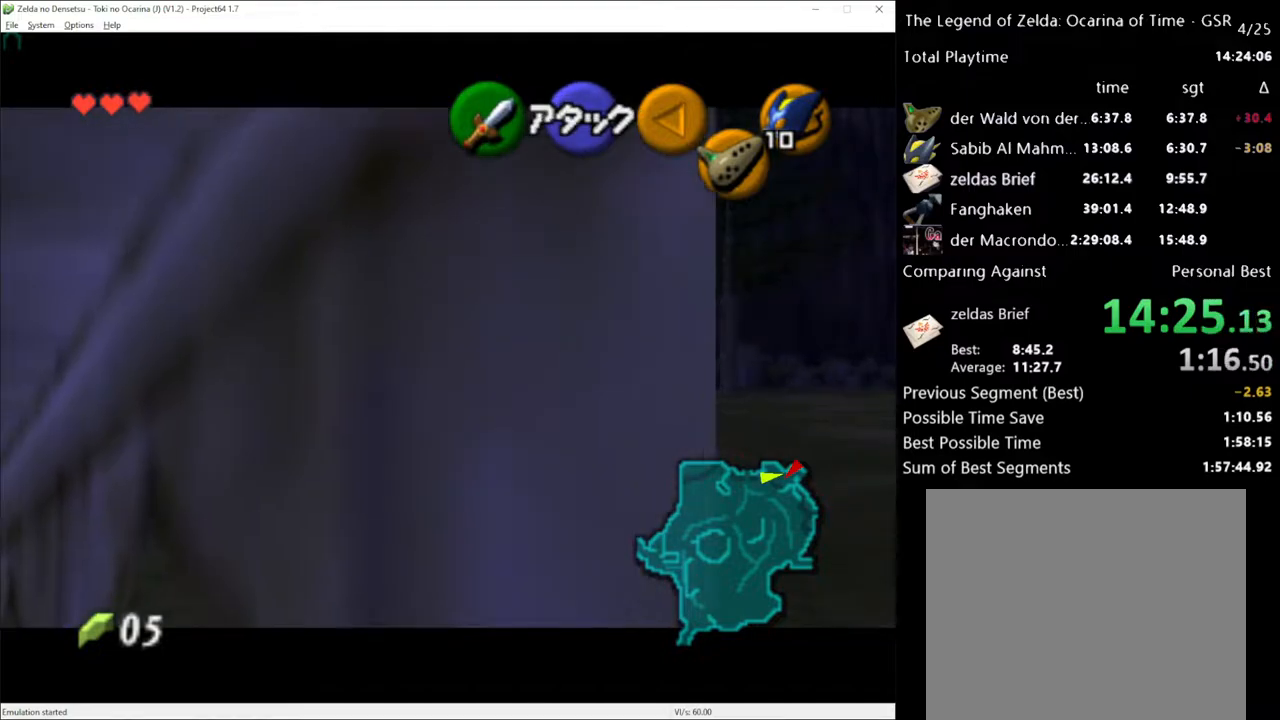
{"buttons": ["L1"], "left_stick": "center", "right_stick": "center", "events": [[150, "left_stick", "left"], [217, "A", "down"], [367, "A", "up"], [400, "left_stick", "center"]]}
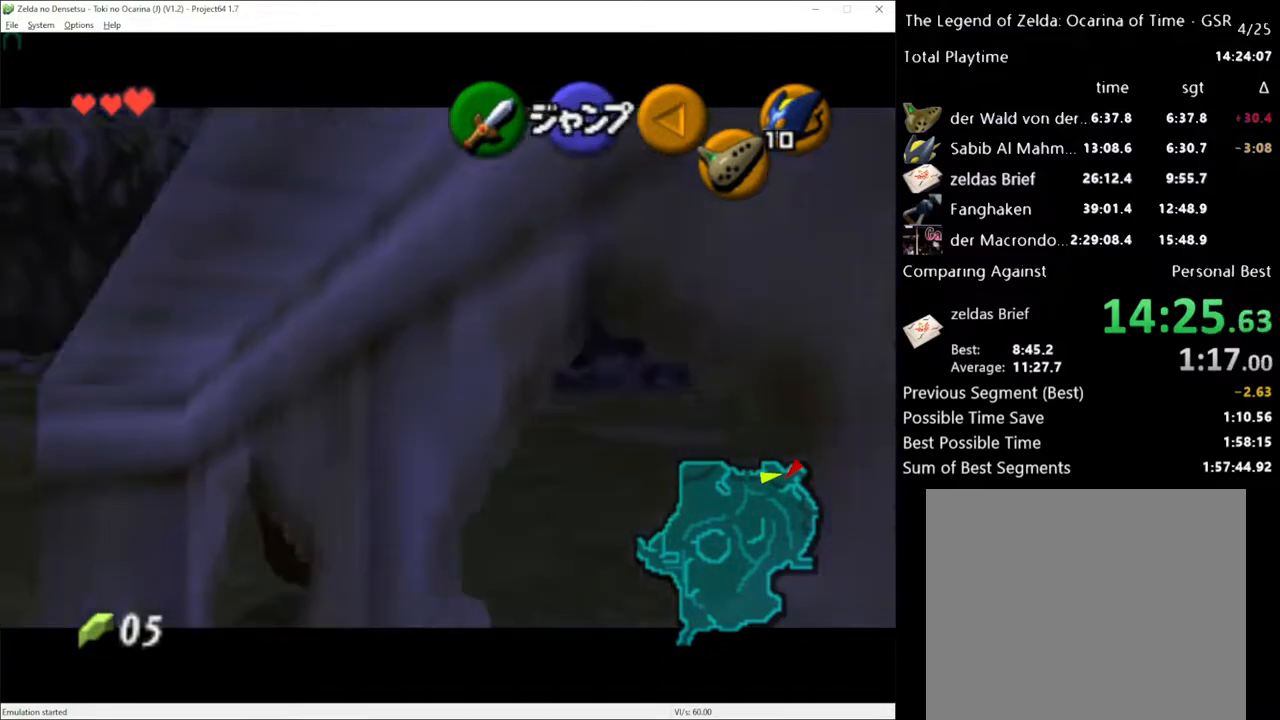
{"buttons": ["L1"], "left_stick": "down", "right_stick": "center", "events": [[100, "left_stick", "down"]]}
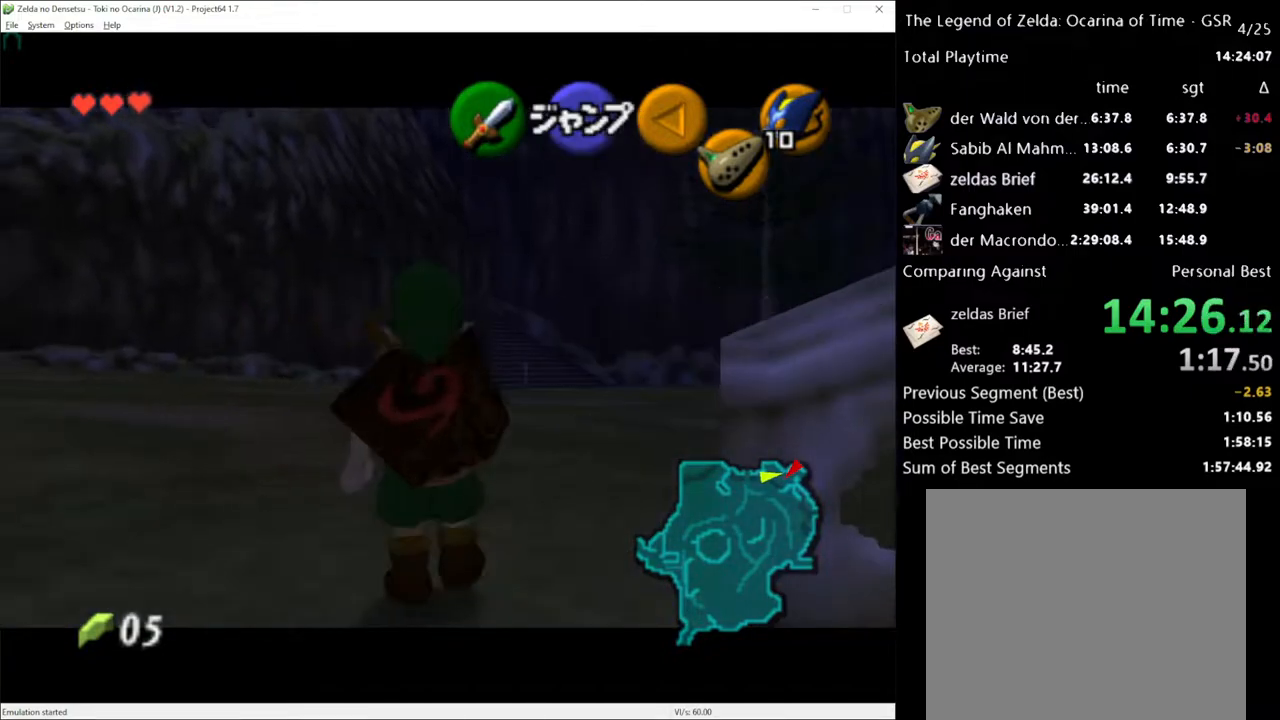
{"buttons": ["L1"], "left_stick": "down", "right_stick": "center", "events": []}
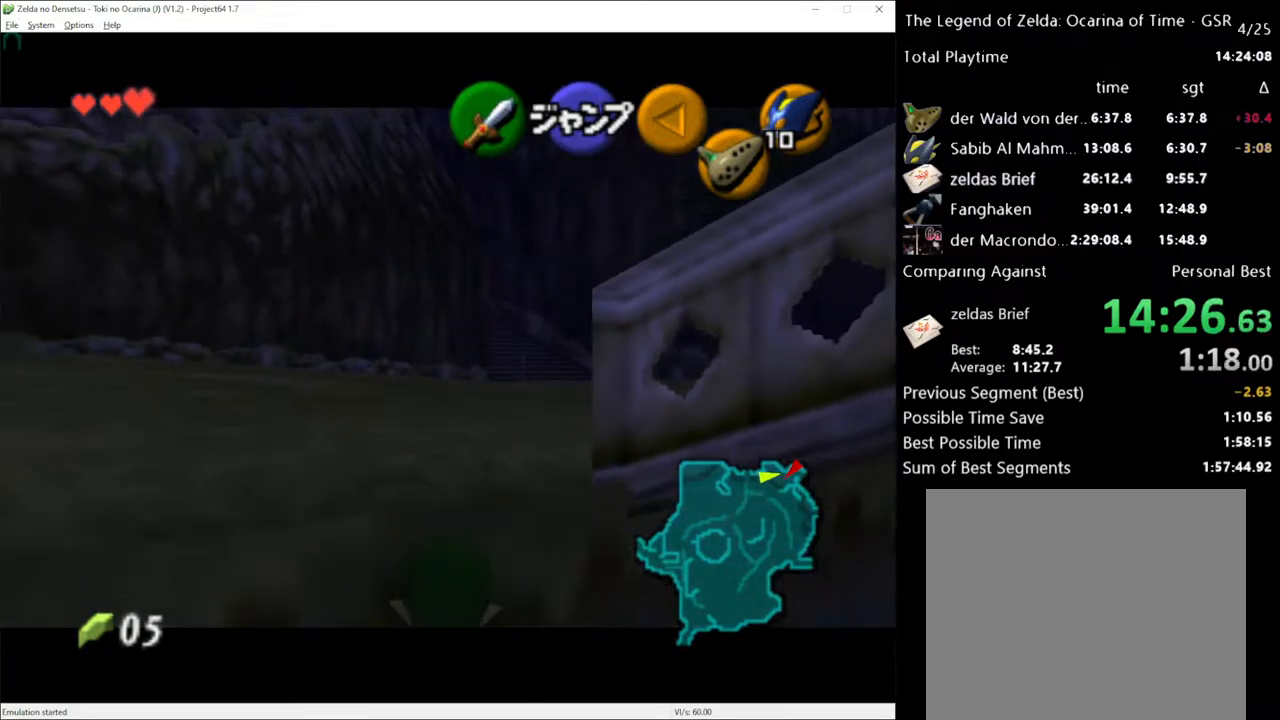
{"buttons": ["L1"], "left_stick": "down-left", "right_stick": "center", "events": [[183, "left_stick", "center"], [500, "left_stick", "down-left"]]}
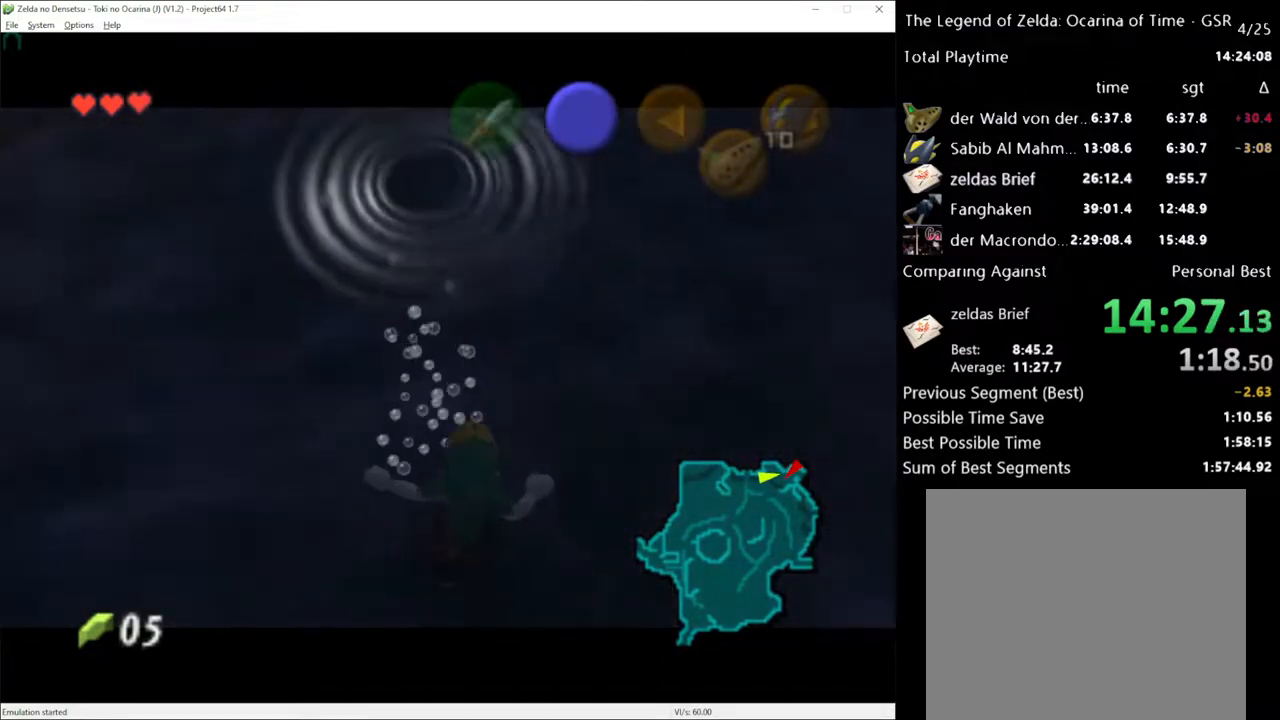
{"buttons": ["L1"], "left_stick": "down-left", "right_stick": "center", "events": []}
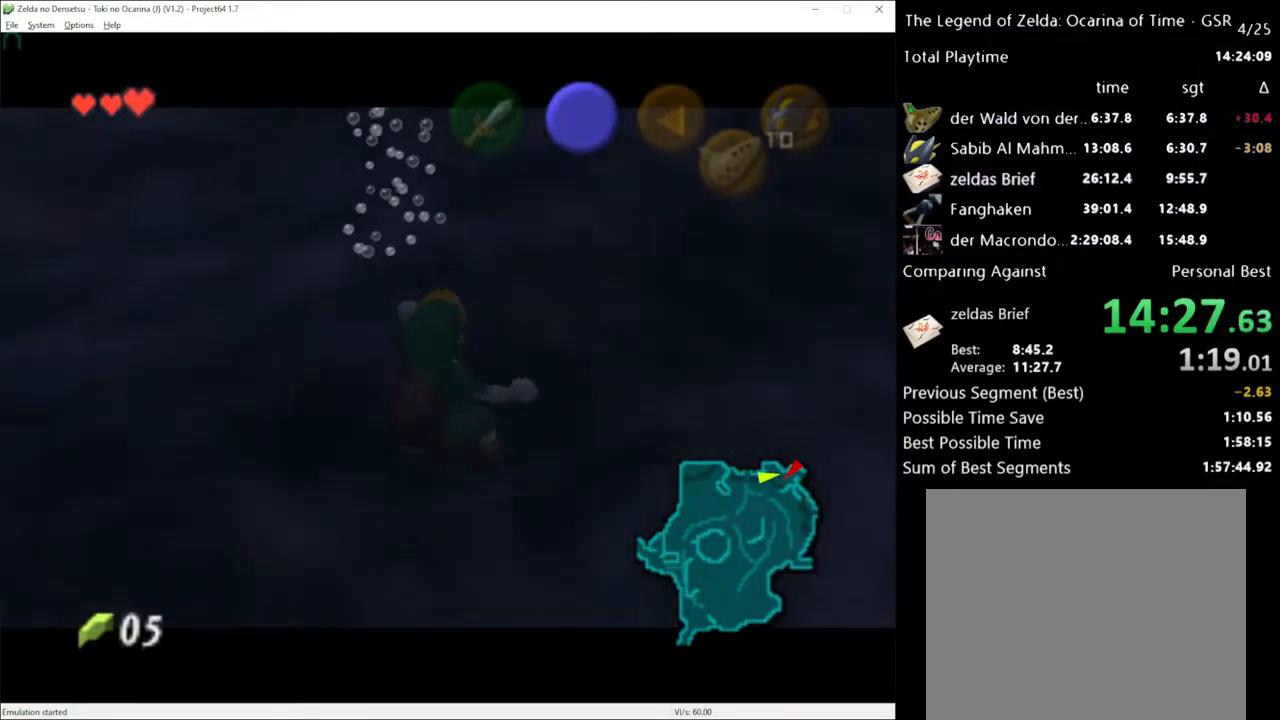
{"buttons": ["L1"], "left_stick": "down-left", "right_stick": "center", "events": []}
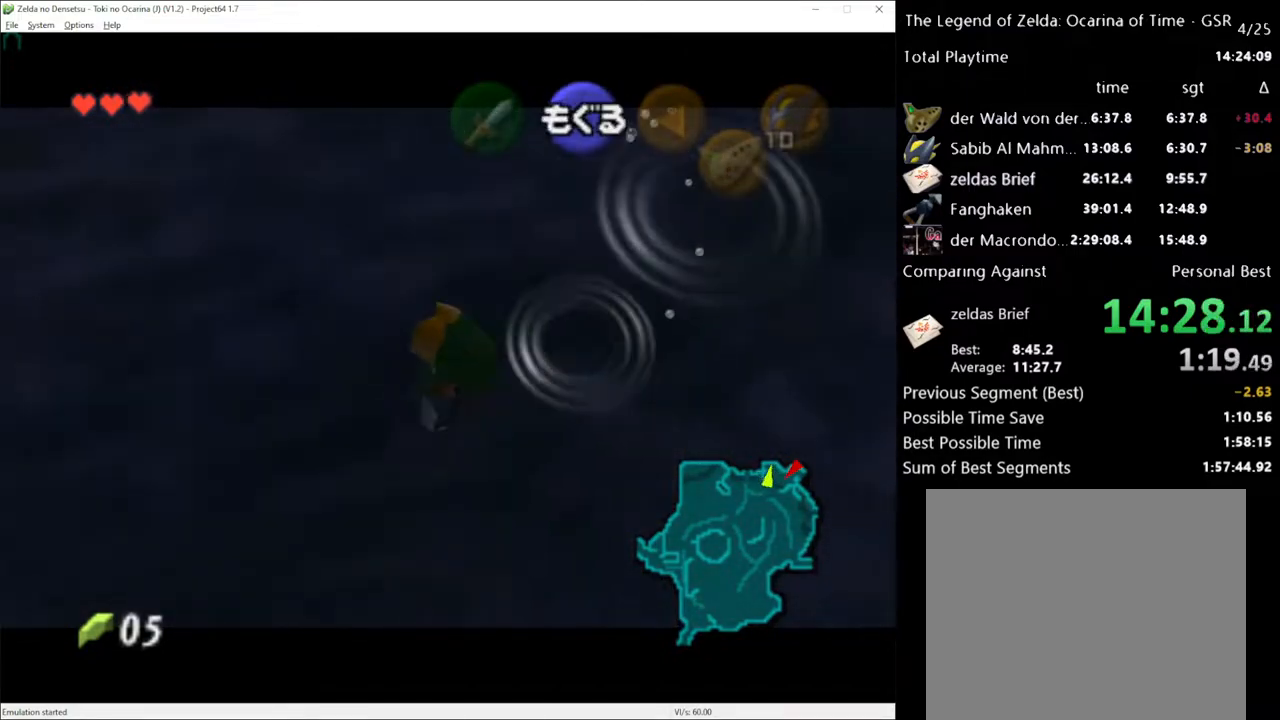
{"buttons": ["L1"], "left_stick": "down-left", "right_stick": "center", "events": []}
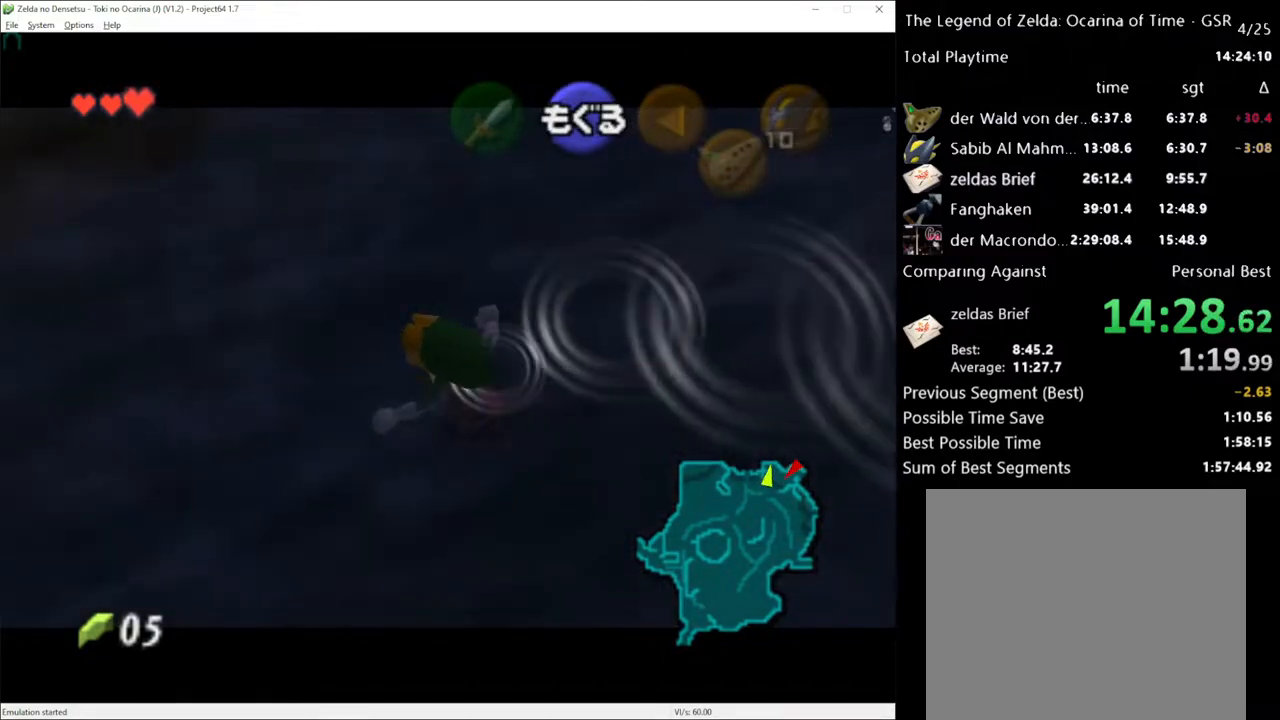
{"buttons": ["L1"], "left_stick": "down-left", "right_stick": "center", "events": []}
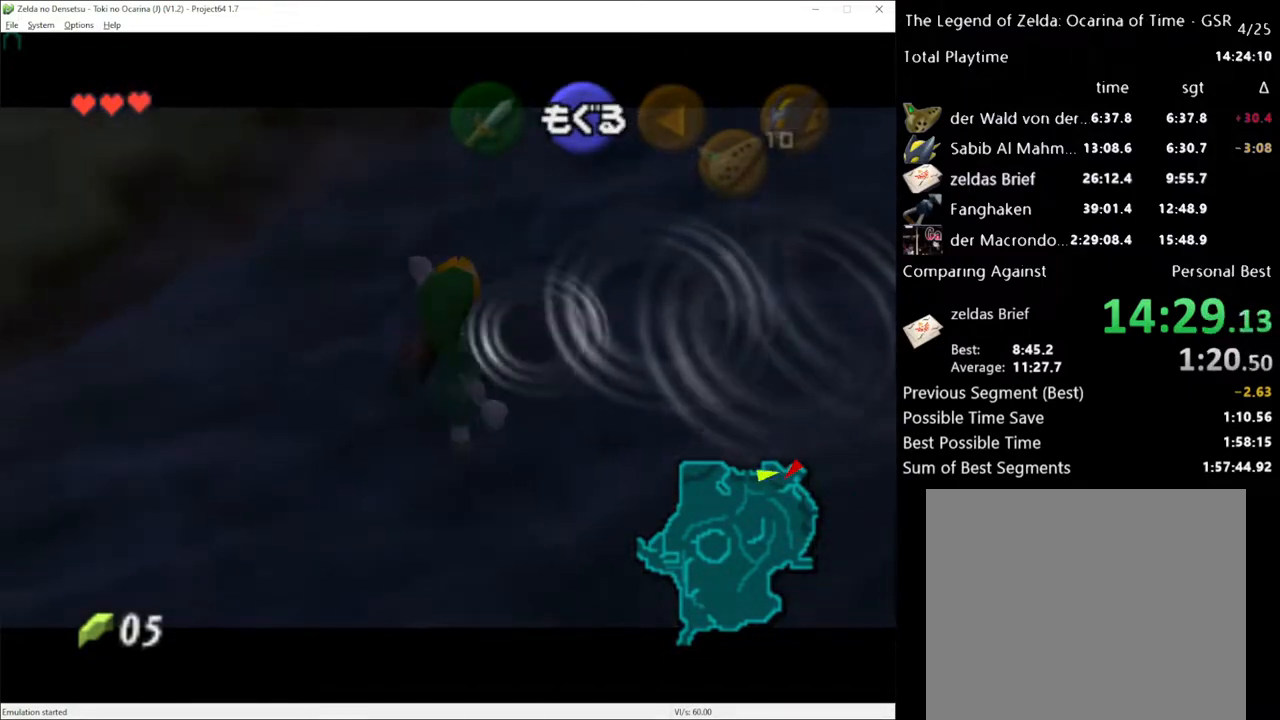
{"buttons": ["L1"], "left_stick": "down-left", "right_stick": "center", "events": []}
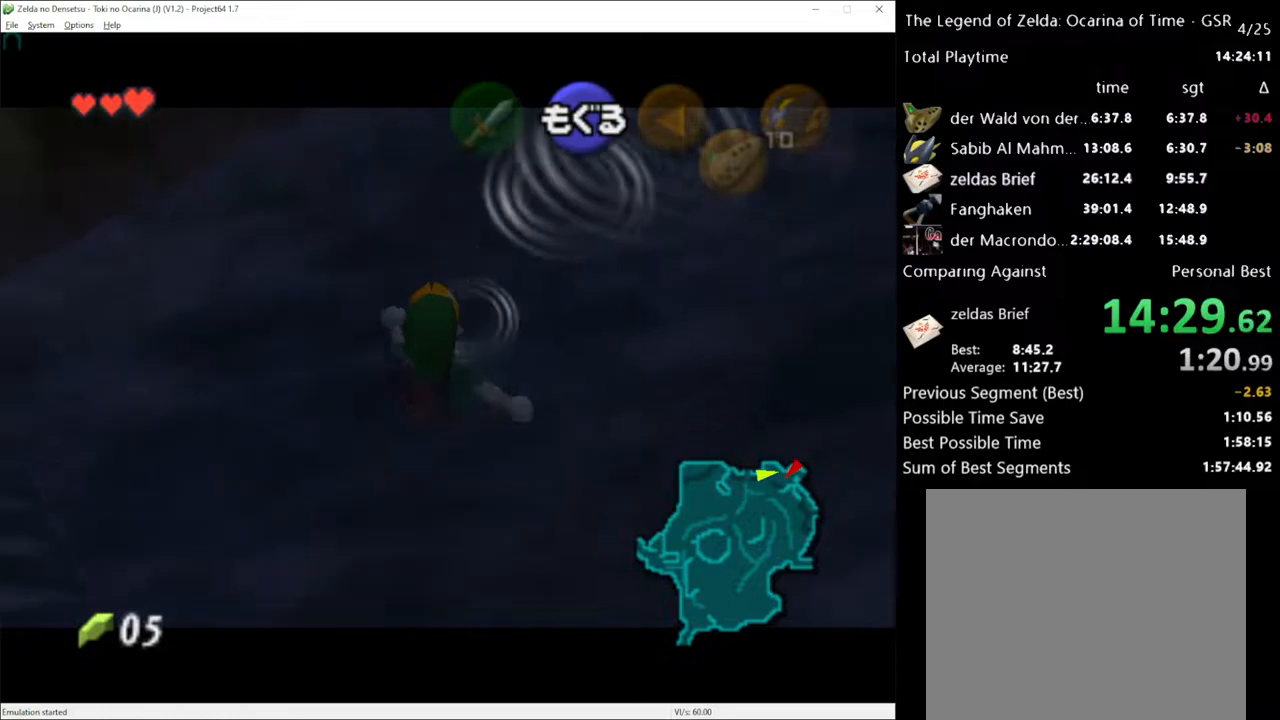
{"buttons": ["L1"], "left_stick": "left", "right_stick": "center", "events": [[167, "left_stick", "left"]]}
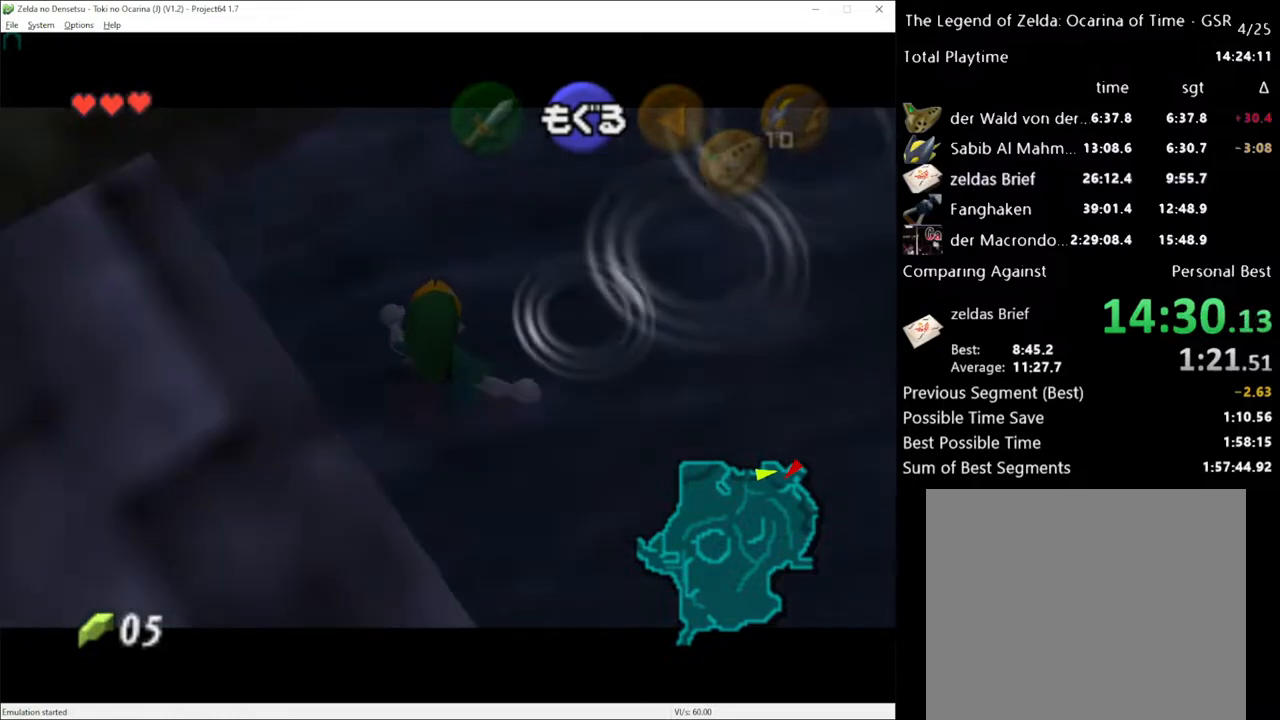
{"buttons": [], "left_stick": "up-left", "right_stick": "center", "events": [[100, "left_stick", "up-left"], [133, "L1", "up"], [283, "left_stick", "left"], [500, "left_stick", "up-left"]]}
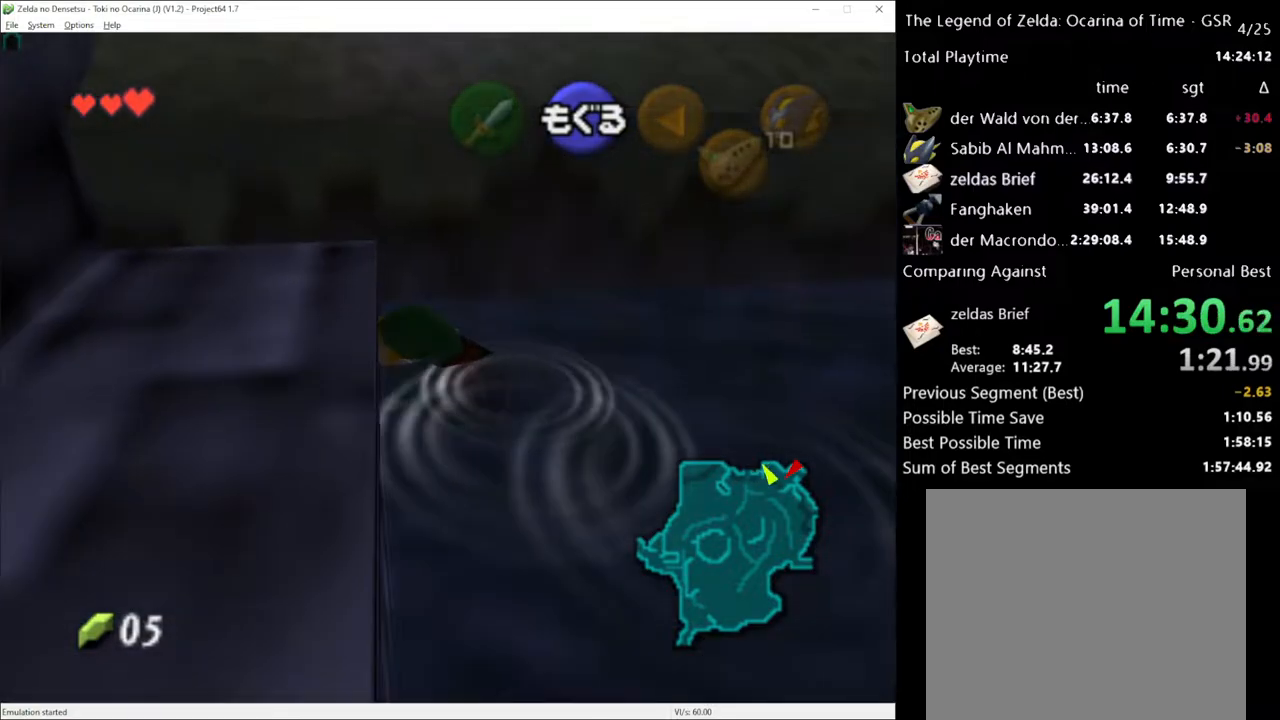
{"buttons": [], "left_stick": "up", "right_stick": "center", "events": [[317, "left_stick", "up"]]}
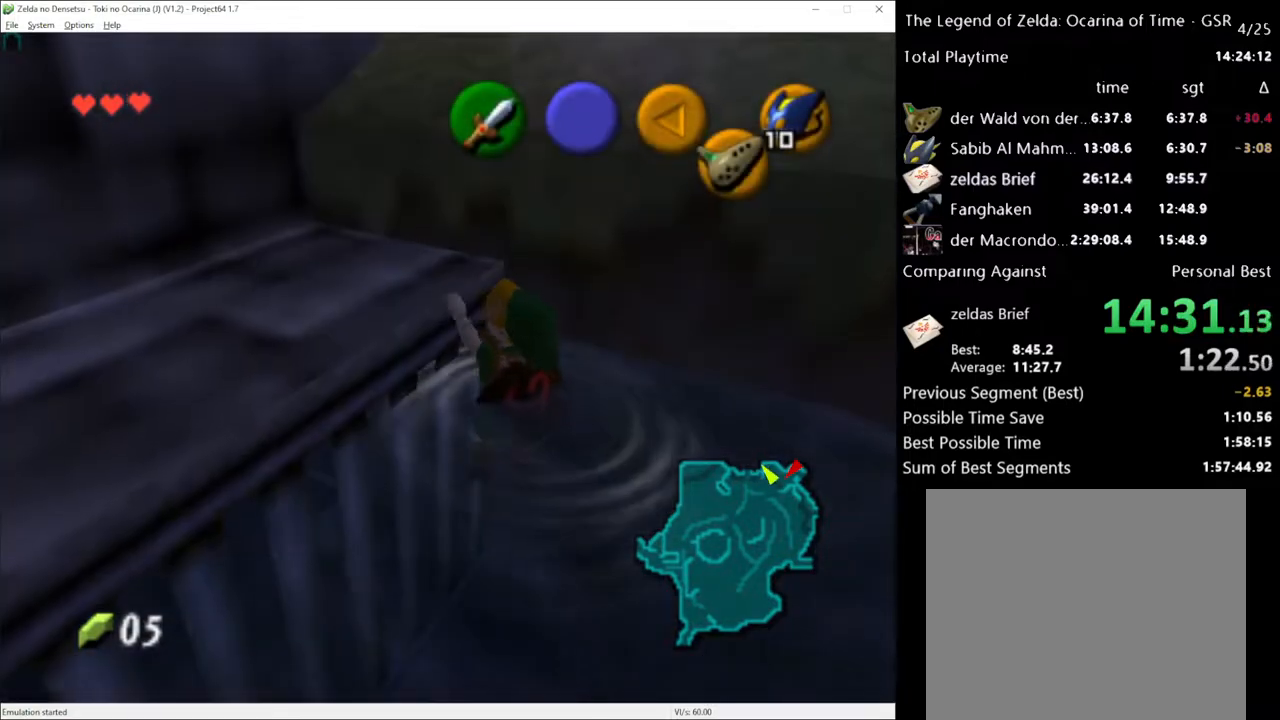
{"buttons": [], "left_stick": "up", "right_stick": "center", "events": []}
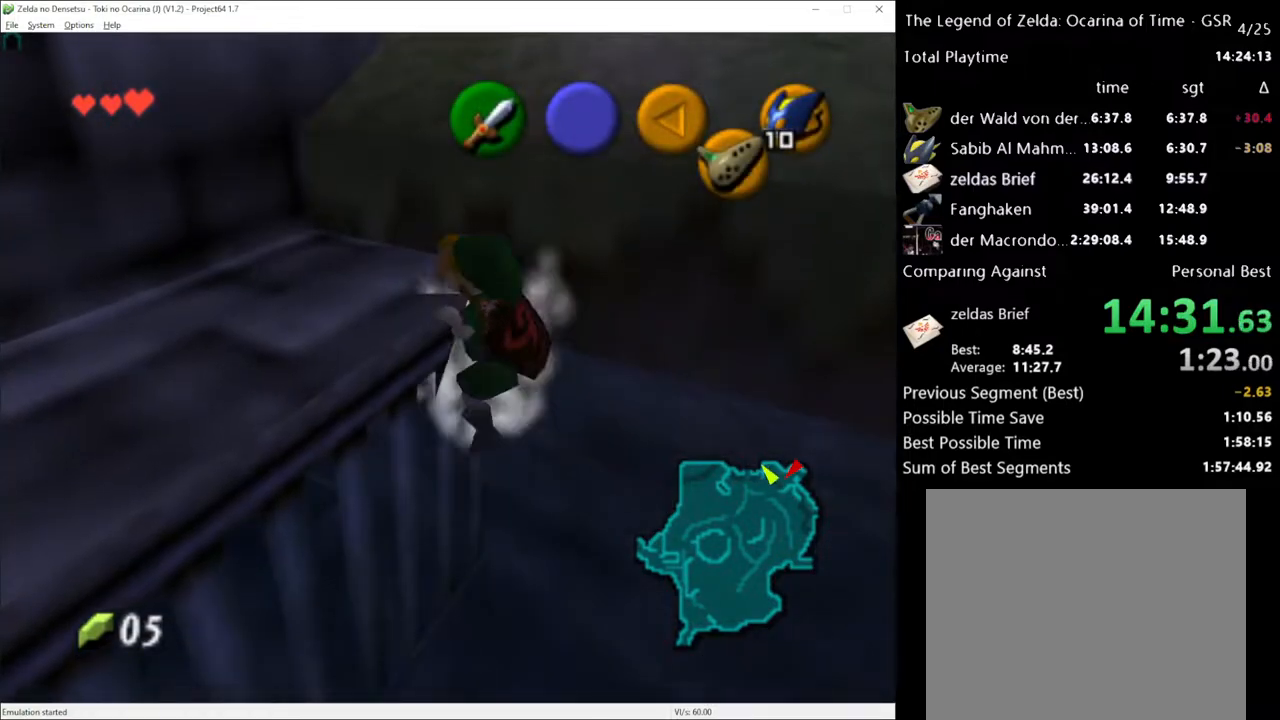
{"buttons": [], "left_stick": "up", "right_stick": "center", "events": []}
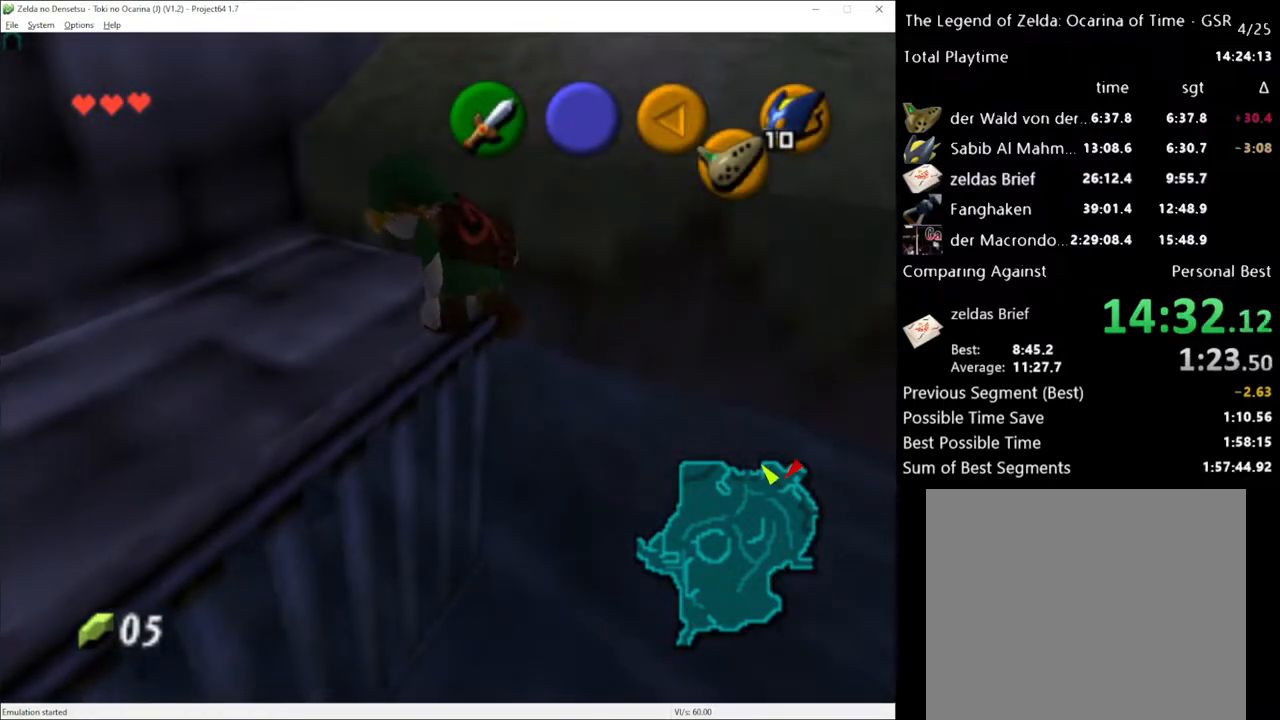
{"buttons": [], "left_stick": "up-right", "right_stick": "center", "events": [[417, "left_stick", "up-right"]]}
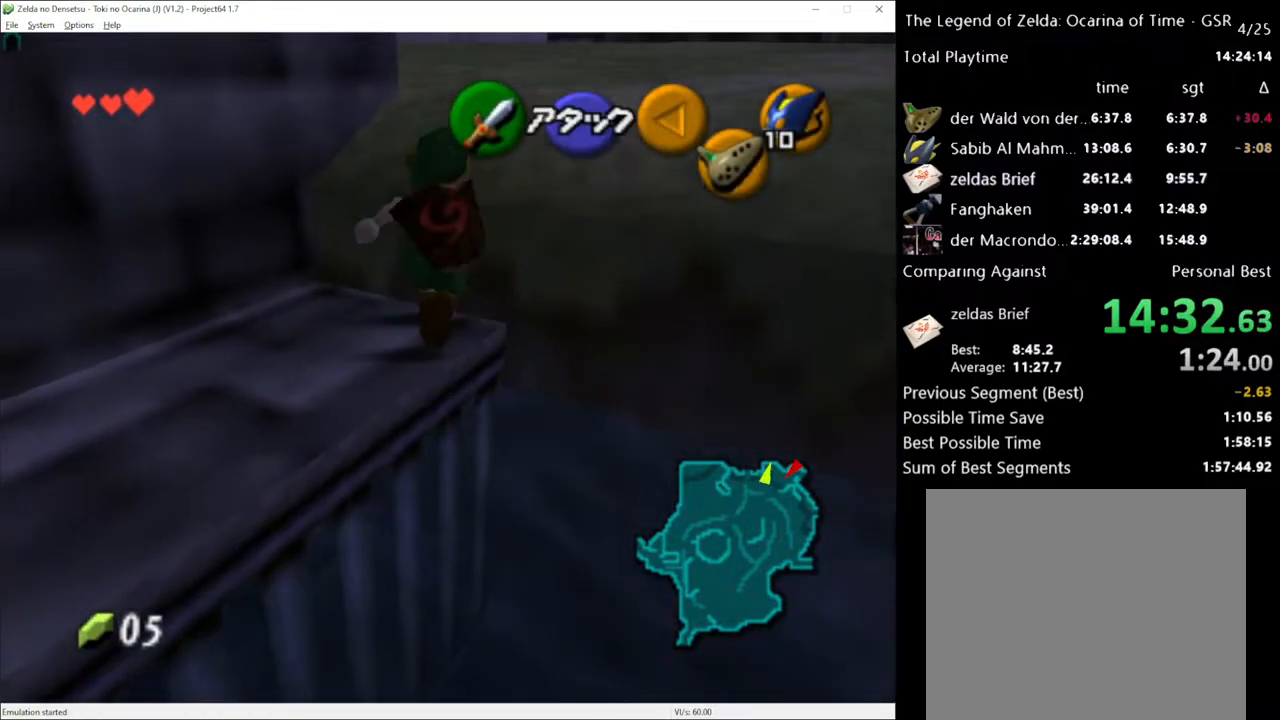
{"buttons": [], "left_stick": "up-right", "right_stick": "center", "events": []}
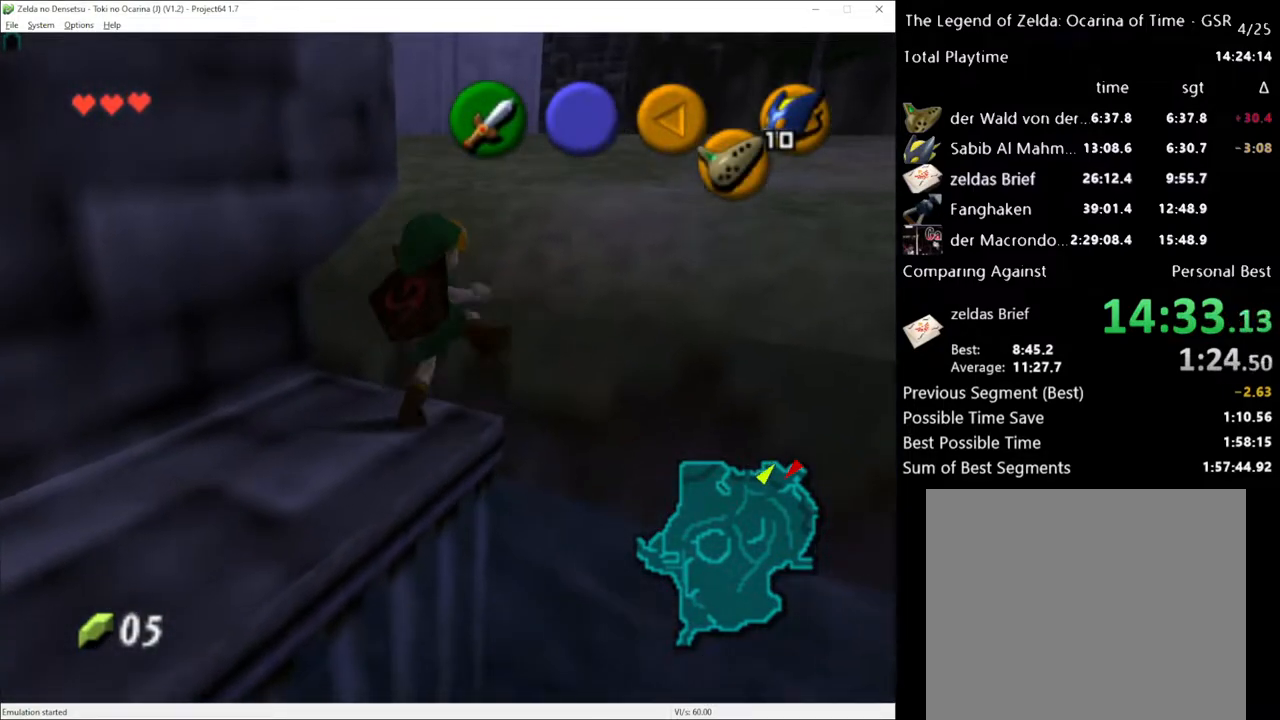
{"buttons": [], "left_stick": "up-right", "right_stick": "center", "events": []}